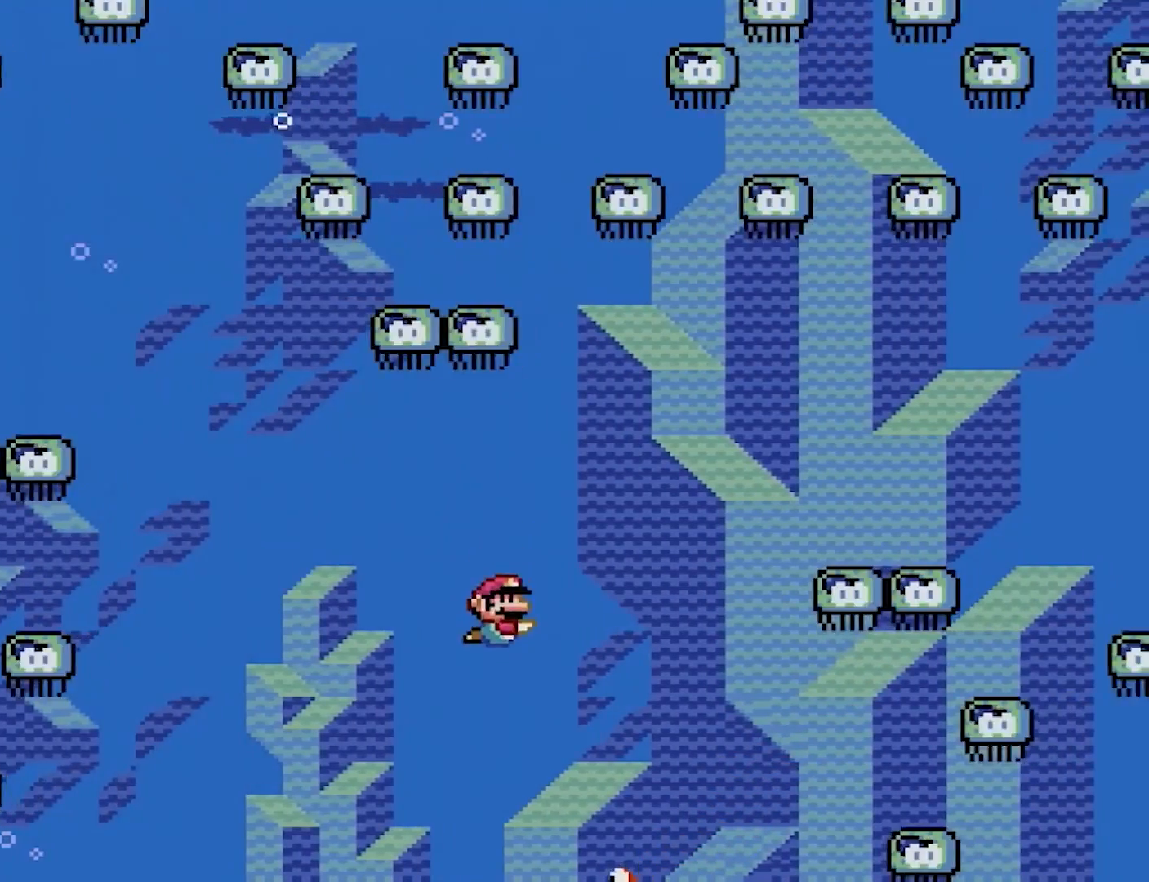
Gameplay with a controller (Nintendo layout); each line is a JSON object with the inputs held at the frame after it. "events" lists button and stick changes between this image and that frame as [ms after this image, input, new state], when the widget could be followed in between. Not read: L3 R3.
{"buttons": ["DPAD_UP"], "events": [[183, "DPAD_RIGHT", "up"], [417, "DPAD_DOWN", "up"], [467, "DPAD_UP", "down"]]}
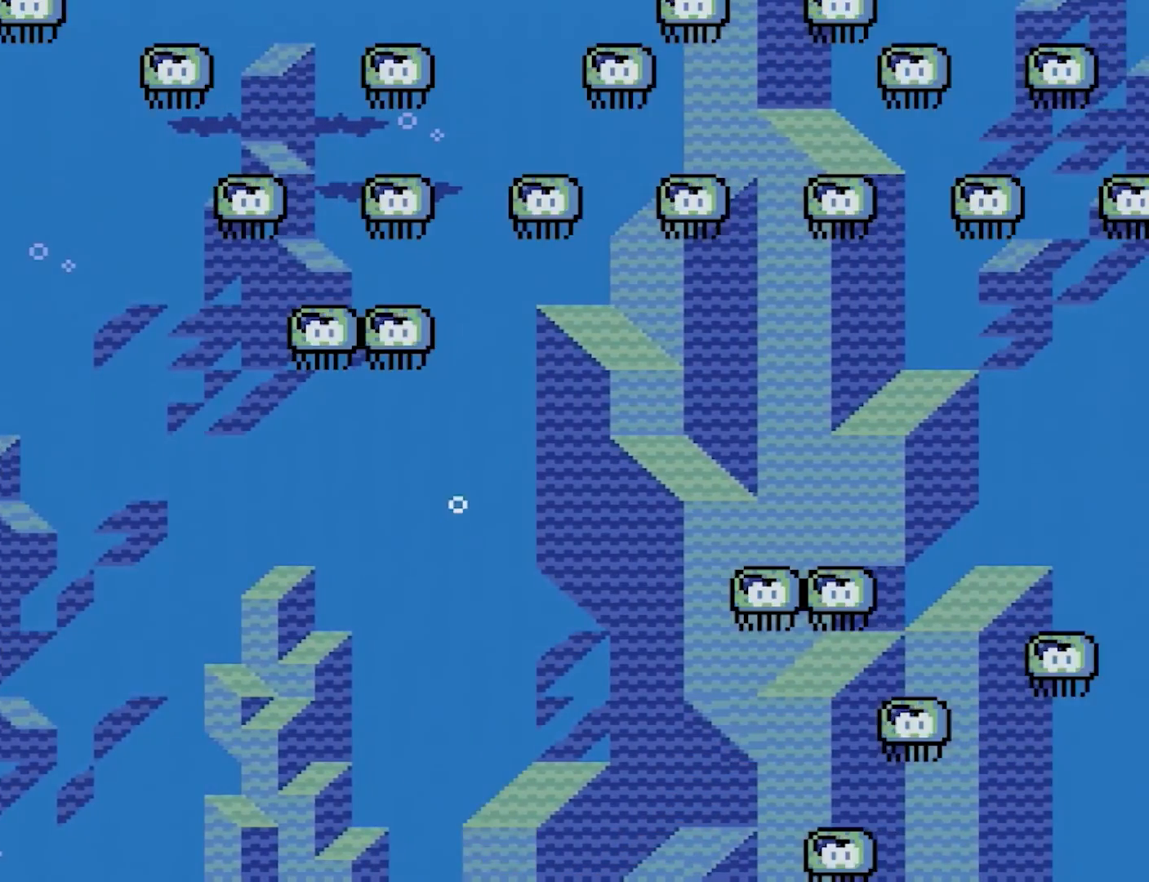
{"buttons": ["DPAD_UP", "DPAD_RIGHT"], "events": [[233, "DPAD_RIGHT", "down"]]}
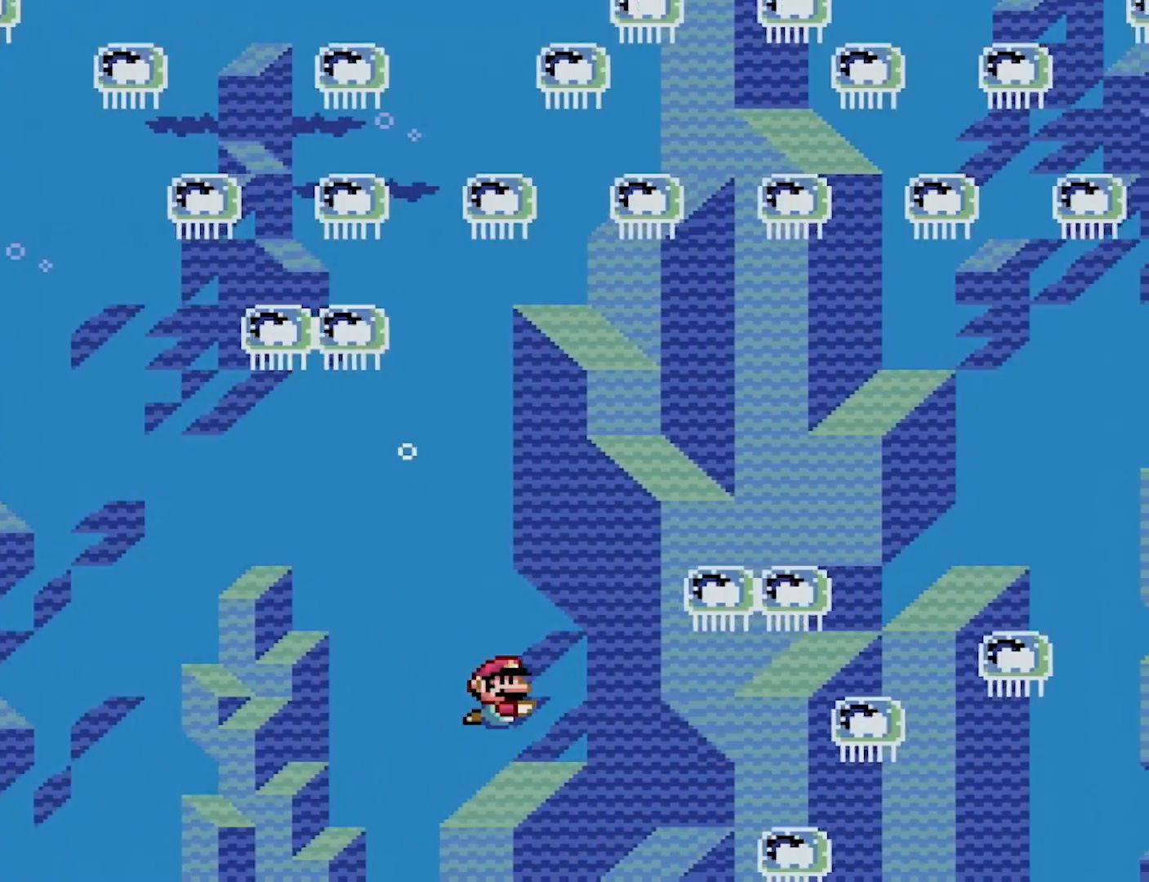
{"buttons": ["DPAD_UP", "DPAD_RIGHT"], "events": []}
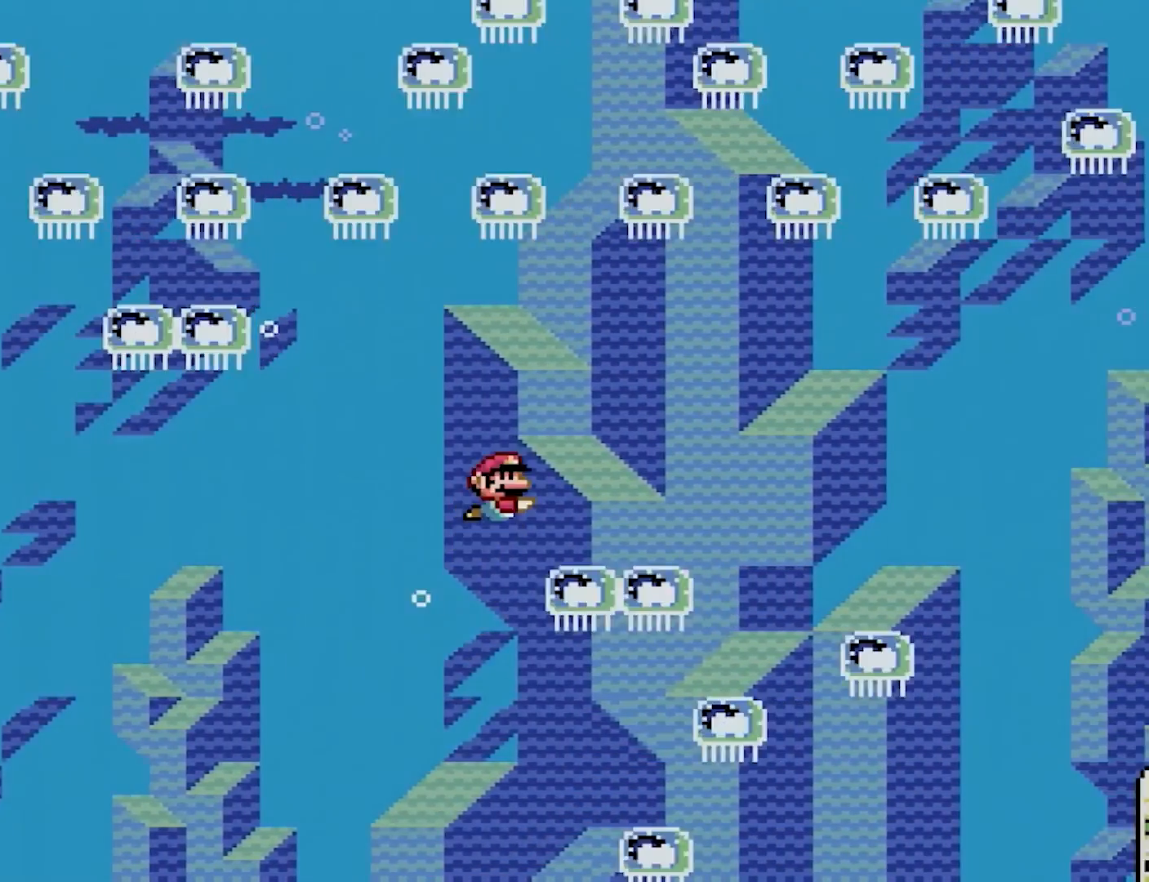
{"buttons": ["DPAD_UP", "DPAD_RIGHT"], "events": []}
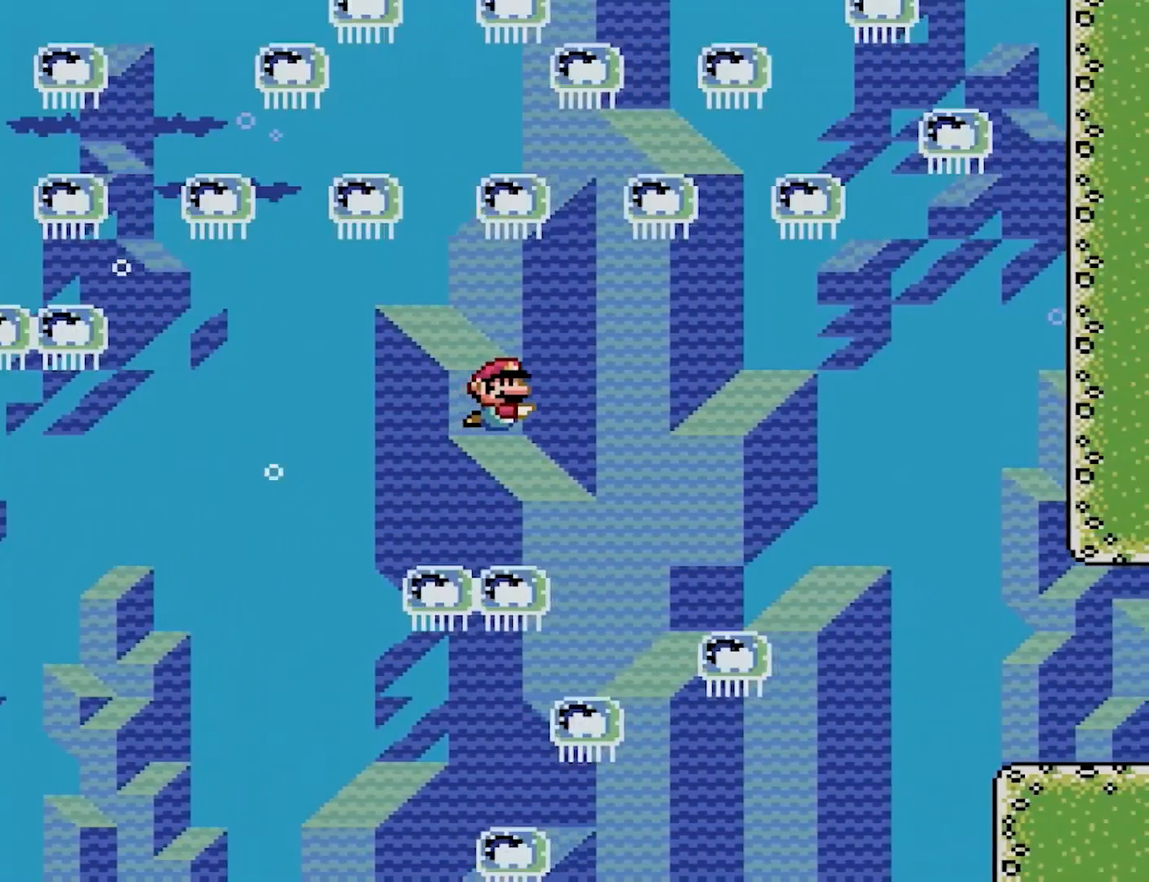
{"buttons": ["B", "DPAD_UP", "DPAD_RIGHT"], "events": [[150, "B", "down"]]}
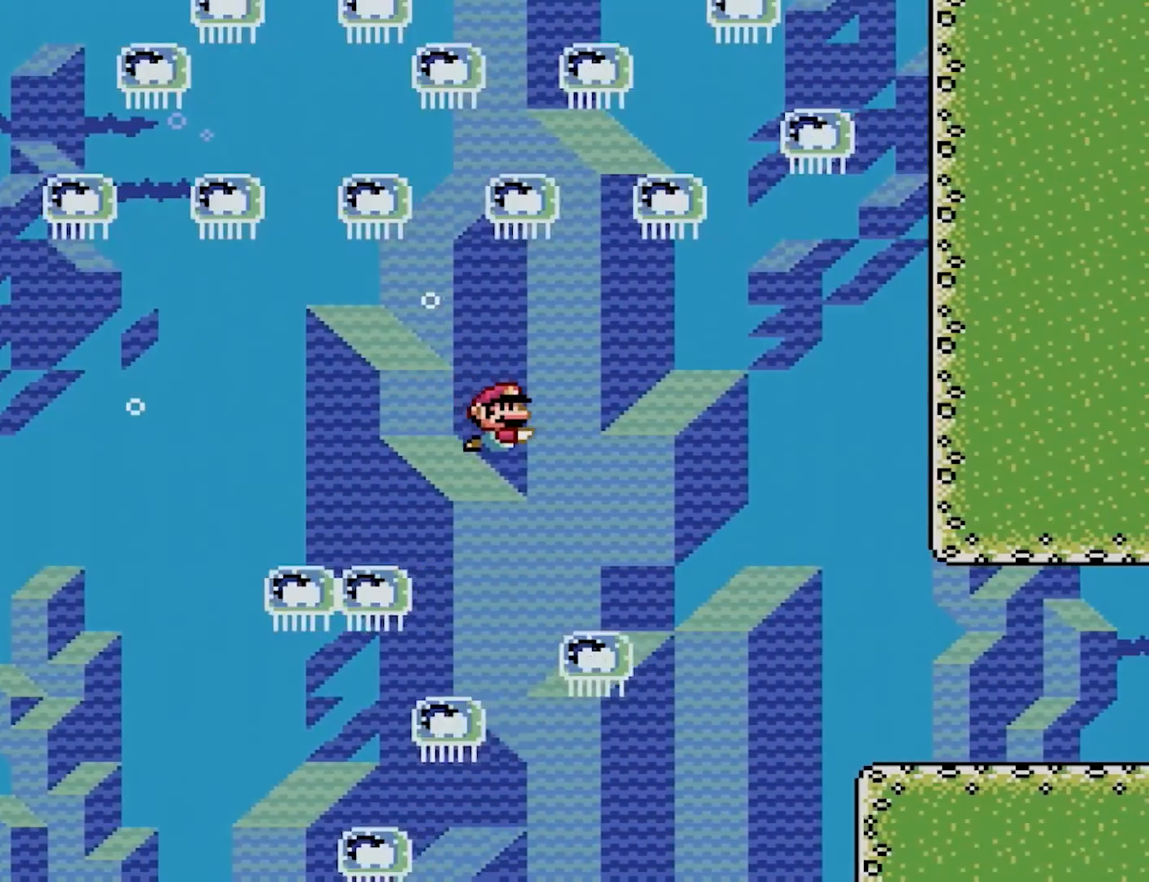
{"buttons": ["B", "DPAD_UP", "DPAD_RIGHT"], "events": []}
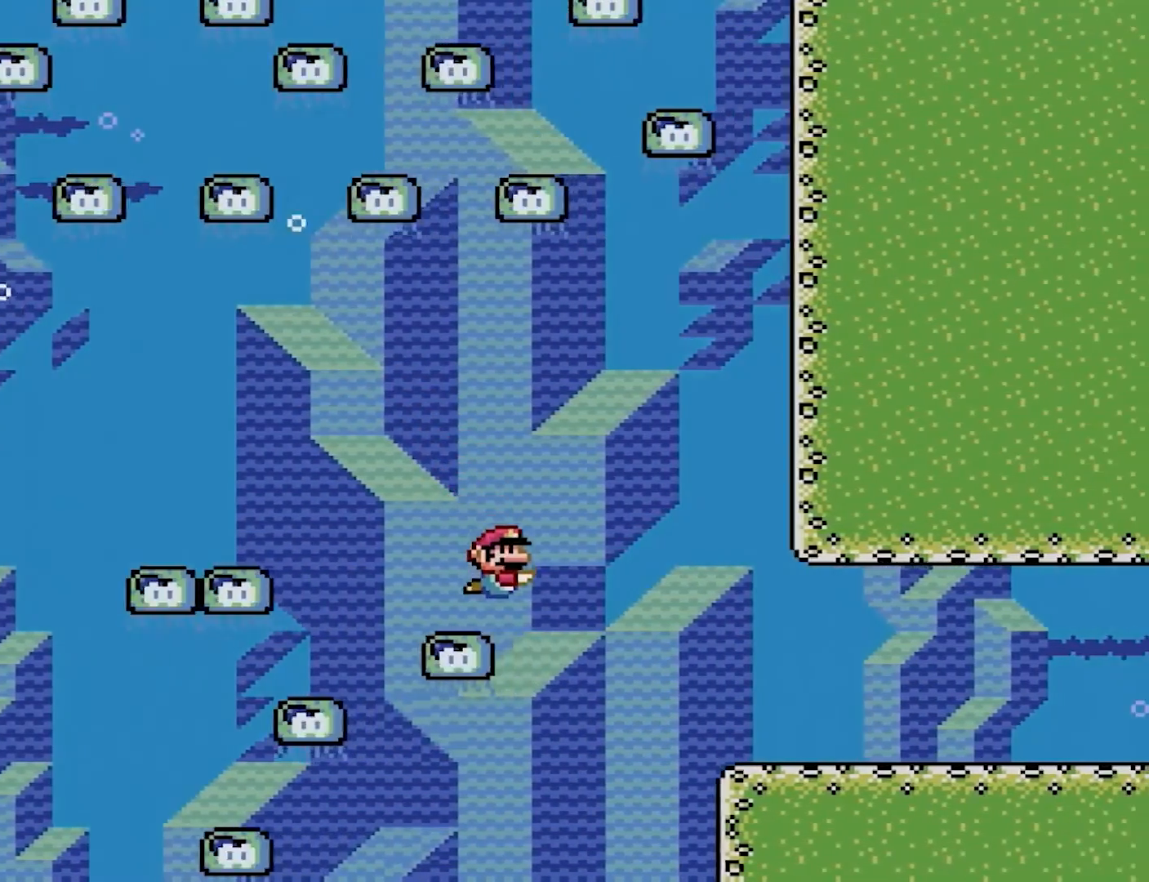
{"buttons": ["B", "DPAD_UP", "DPAD_RIGHT"], "events": []}
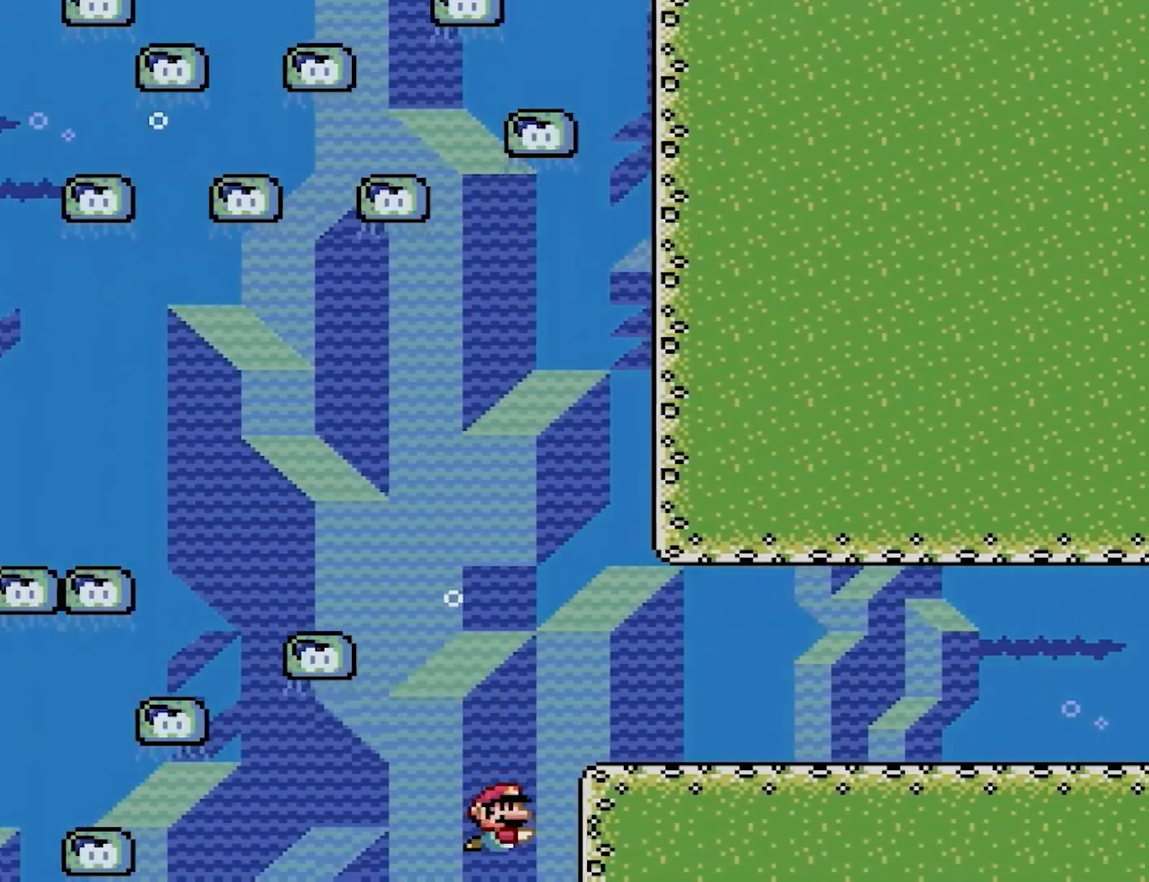
{"buttons": [], "events": [[333, "B", "up"], [383, "DPAD_UP", "up"], [433, "DPAD_RIGHT", "up"]]}
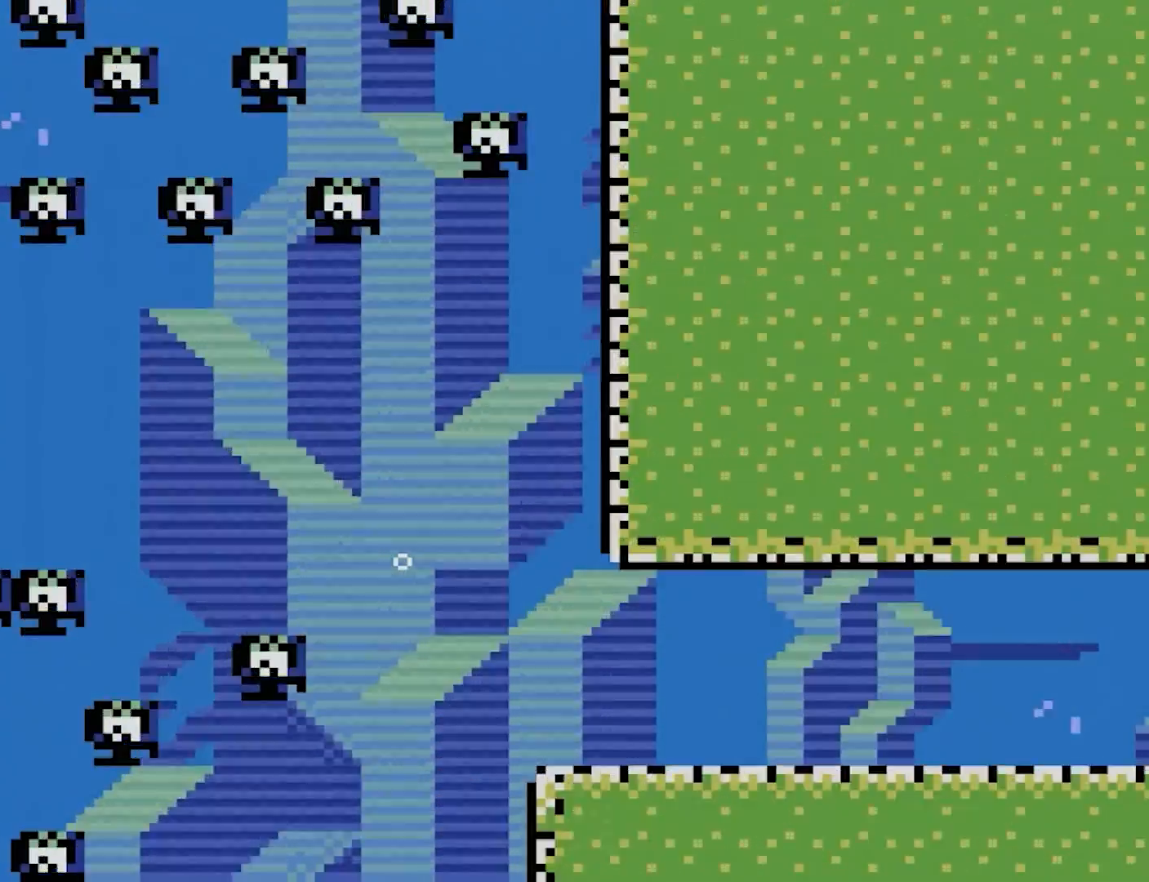
{"buttons": [], "events": []}
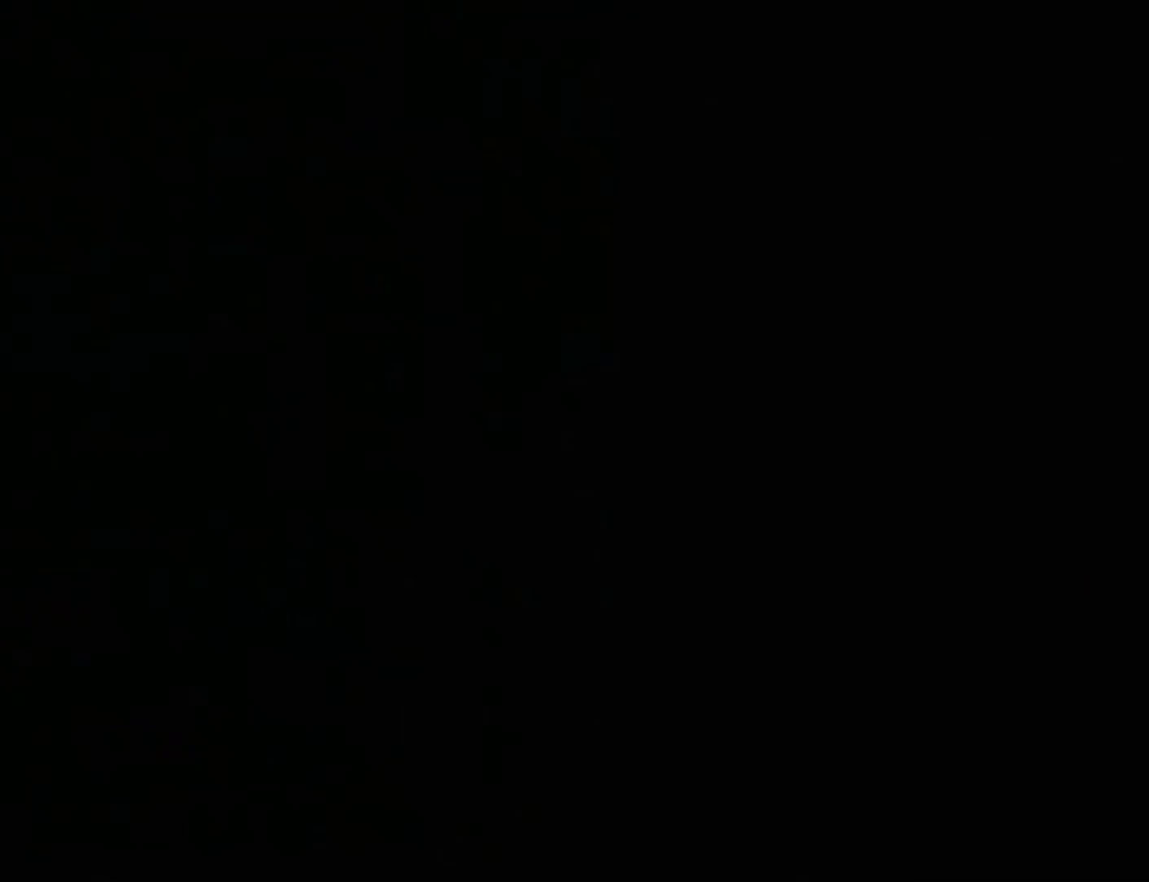
{"buttons": [], "events": []}
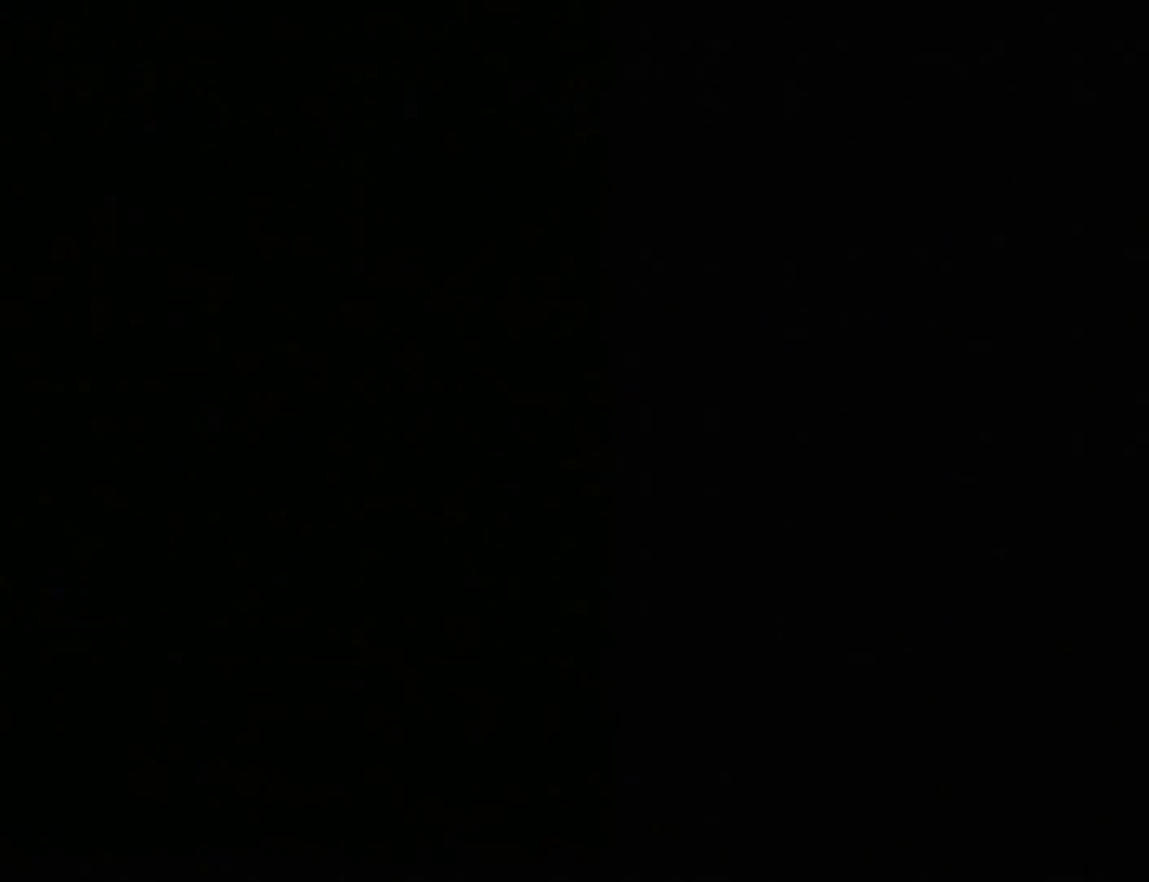
{"buttons": [], "events": []}
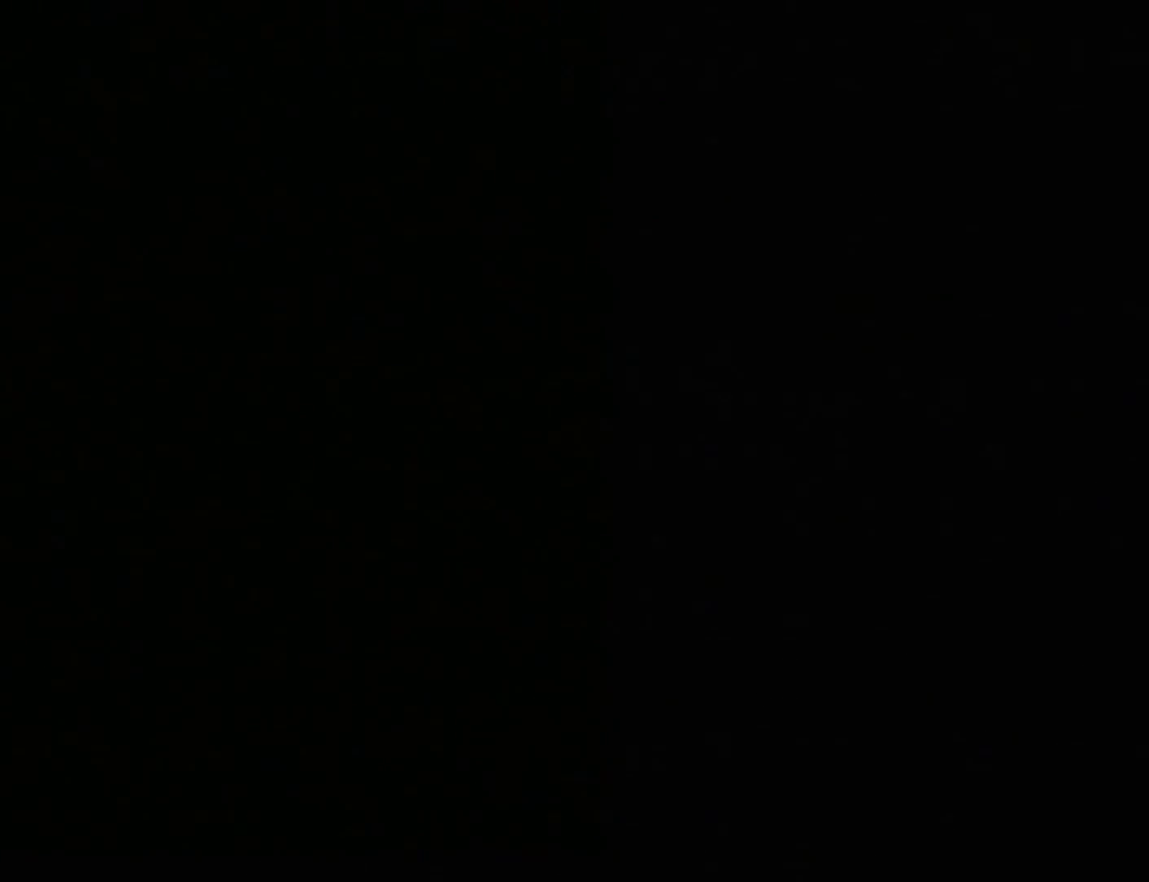
{"buttons": ["DPAD_RIGHT"], "events": [[417, "DPAD_RIGHT", "down"]]}
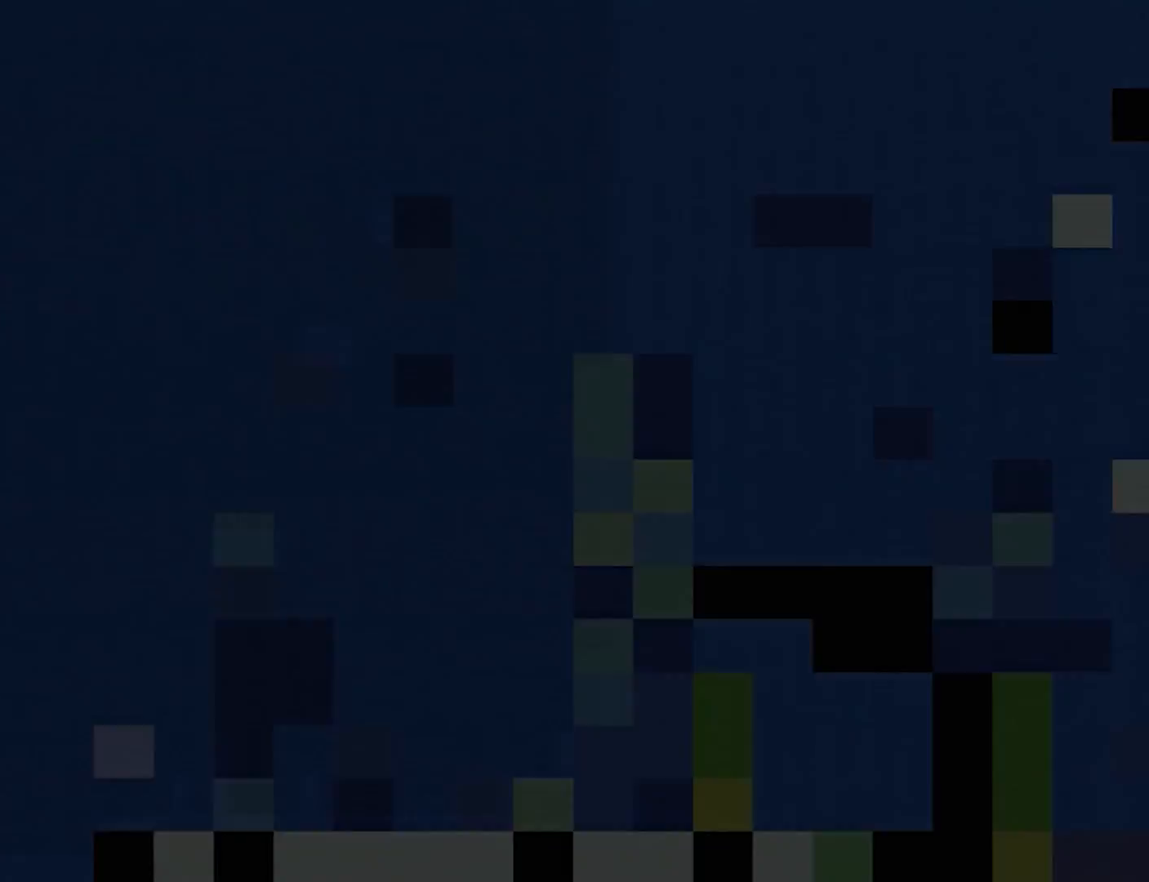
{"buttons": ["B", "DPAD_RIGHT"], "events": [[500, "B", "down"]]}
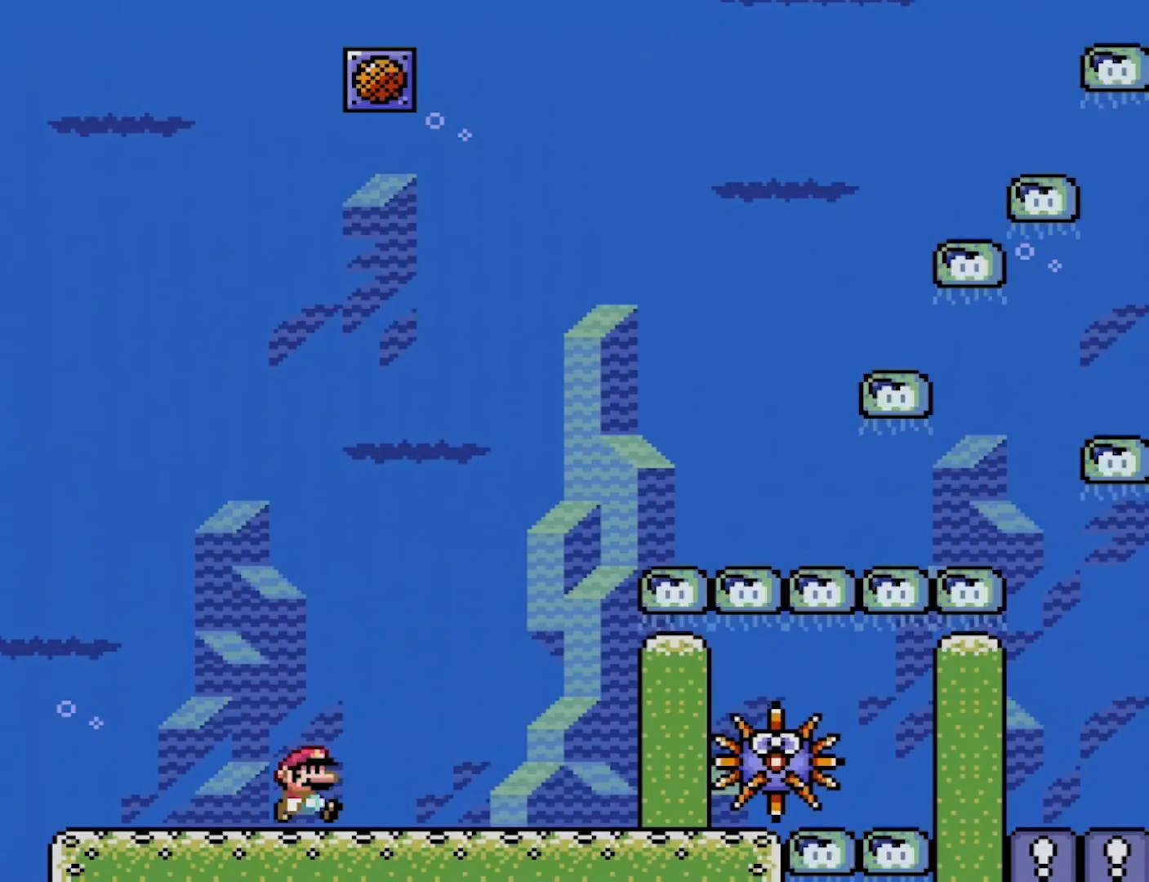
{"buttons": ["DPAD_DOWN", "DPAD_RIGHT"], "events": [[100, "B", "up"], [267, "DPAD_DOWN", "down"]]}
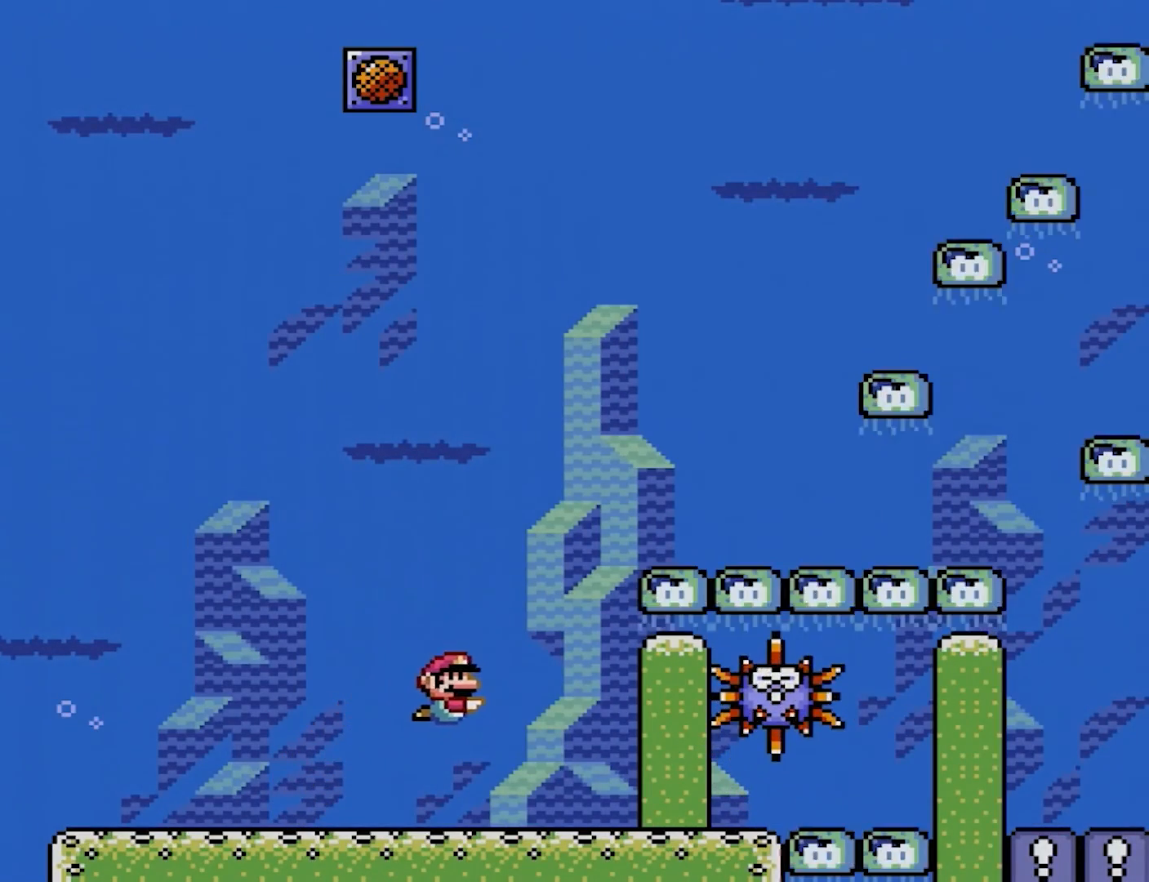
{"buttons": ["DPAD_RIGHT"], "events": [[67, "DPAD_DOWN", "up"]]}
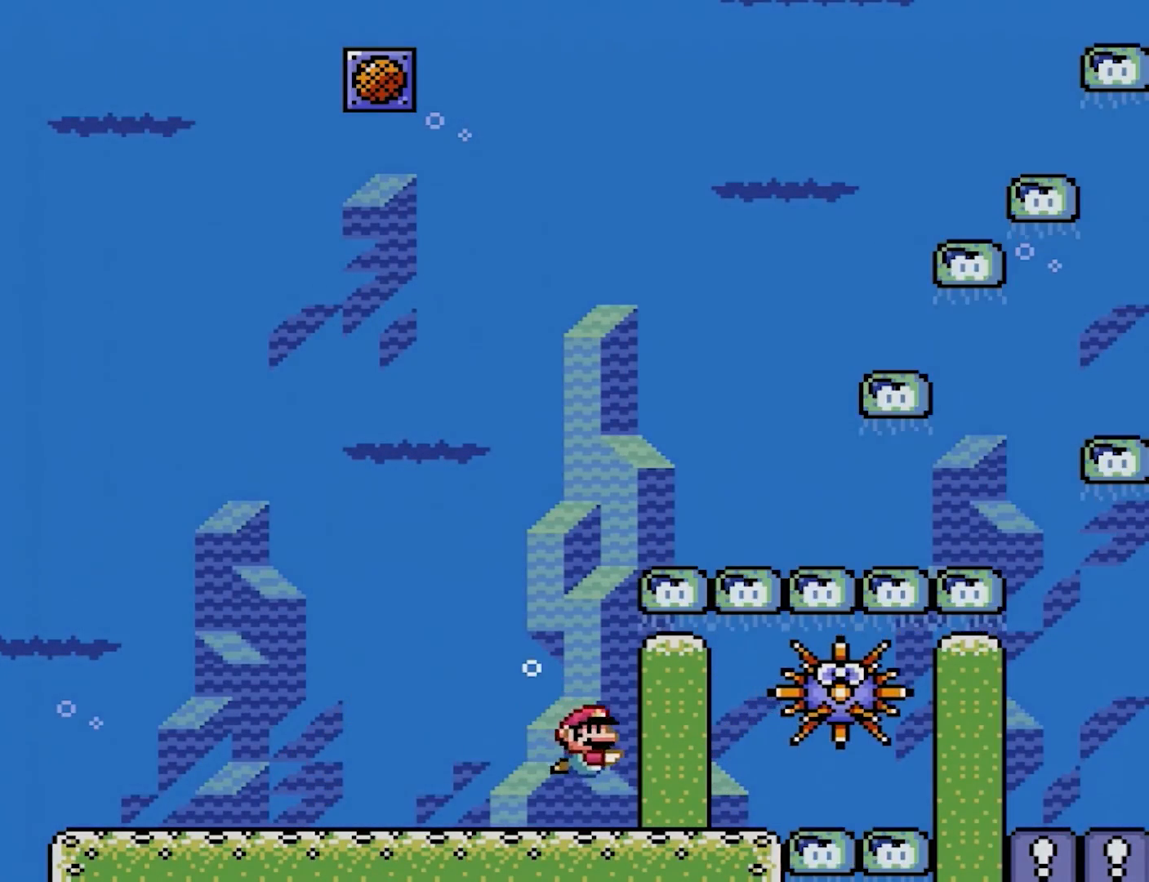
{"buttons": ["DPAD_RIGHT"], "events": [[100, "DPAD_RIGHT", "up"], [367, "DPAD_RIGHT", "down"]]}
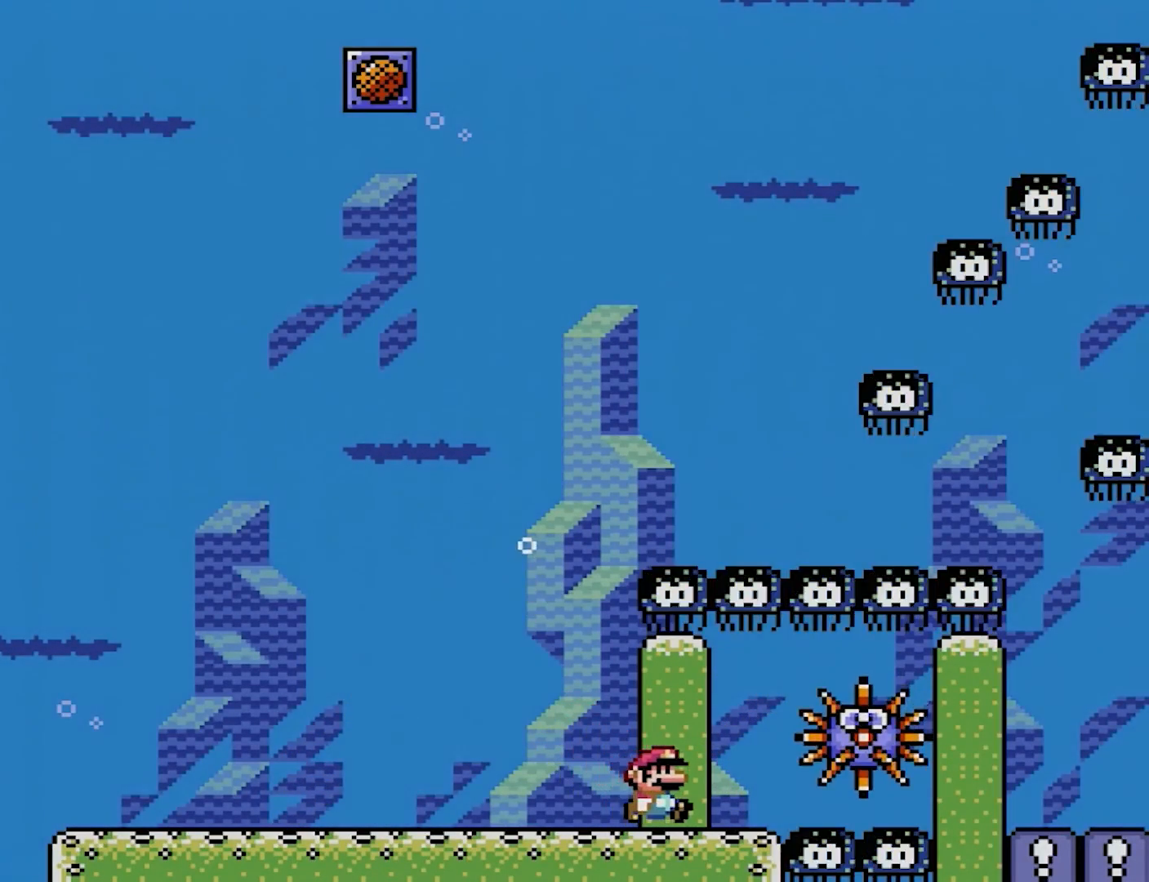
{"buttons": ["DPAD_DOWN", "DPAD_RIGHT"], "events": [[167, "B", "down"], [267, "B", "up"], [483, "DPAD_DOWN", "down"]]}
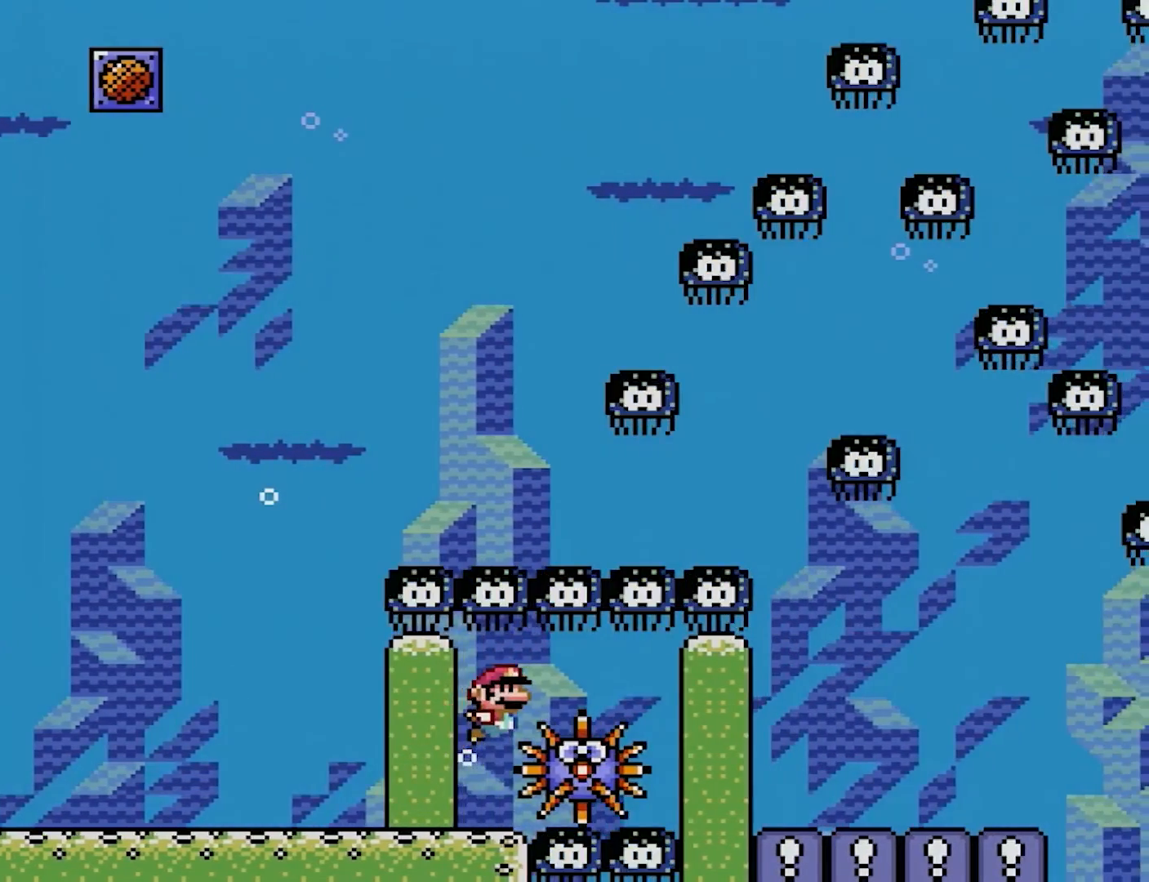
{"buttons": [], "events": [[100, "DPAD_DOWN", "up"], [133, "DPAD_DOWN", "down"], [283, "DPAD_DOWN", "up"], [350, "DPAD_RIGHT", "up"]]}
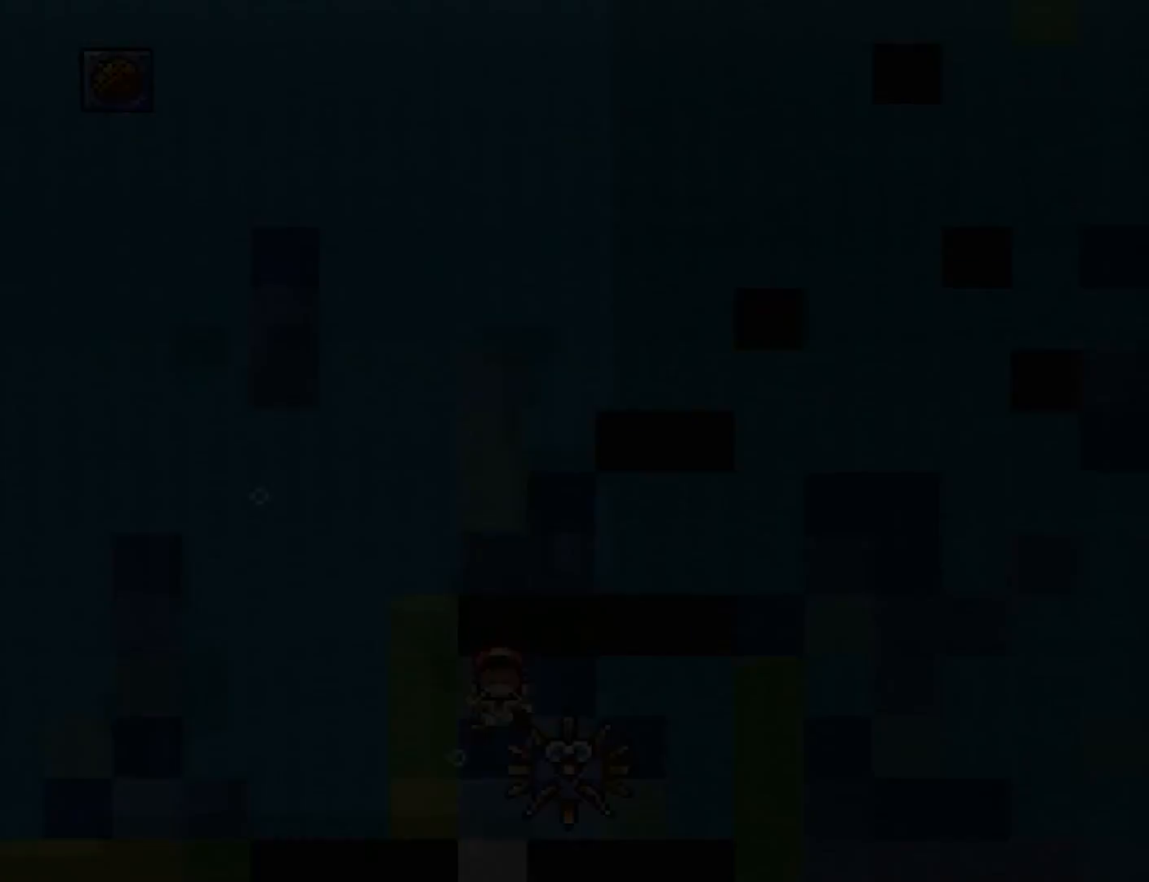
{"buttons": [], "events": []}
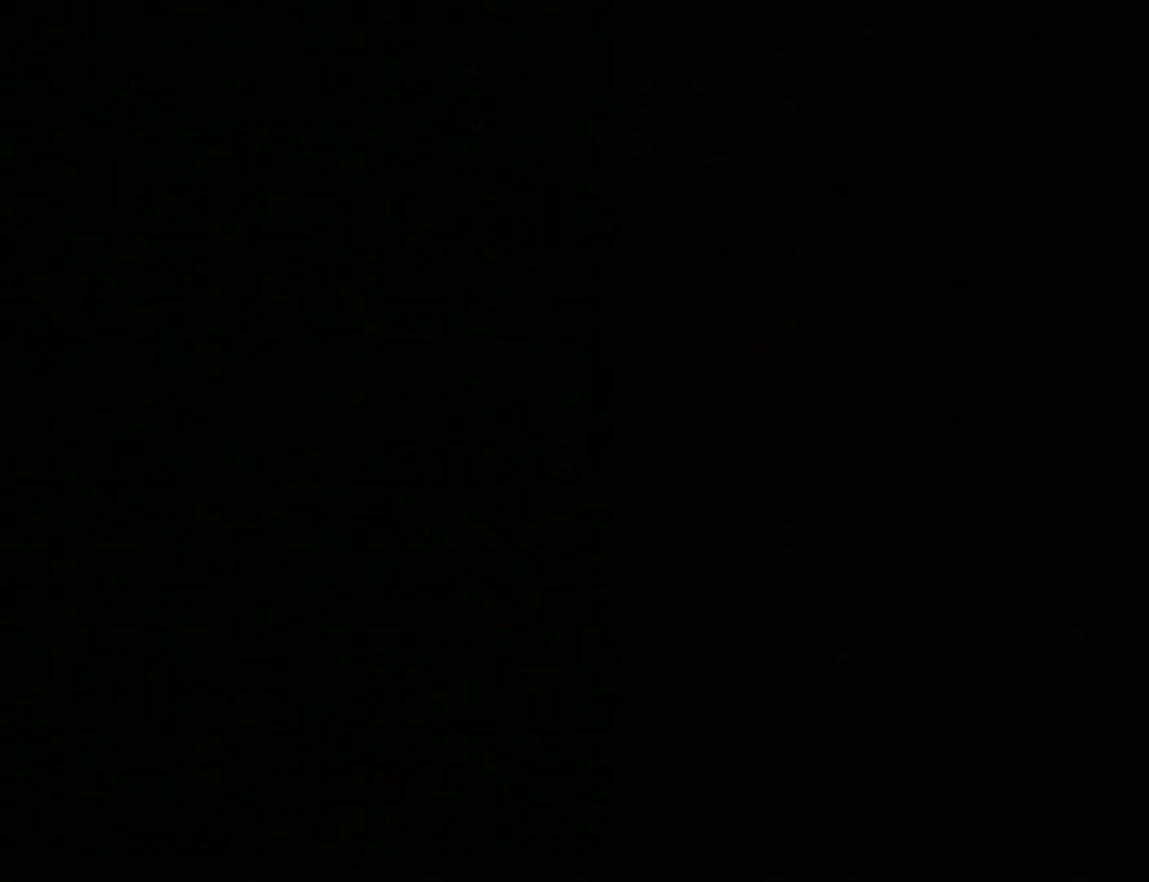
{"buttons": ["DPAD_UP", "DPAD_RIGHT"], "events": [[467, "DPAD_RIGHT", "down"], [483, "DPAD_UP", "down"]]}
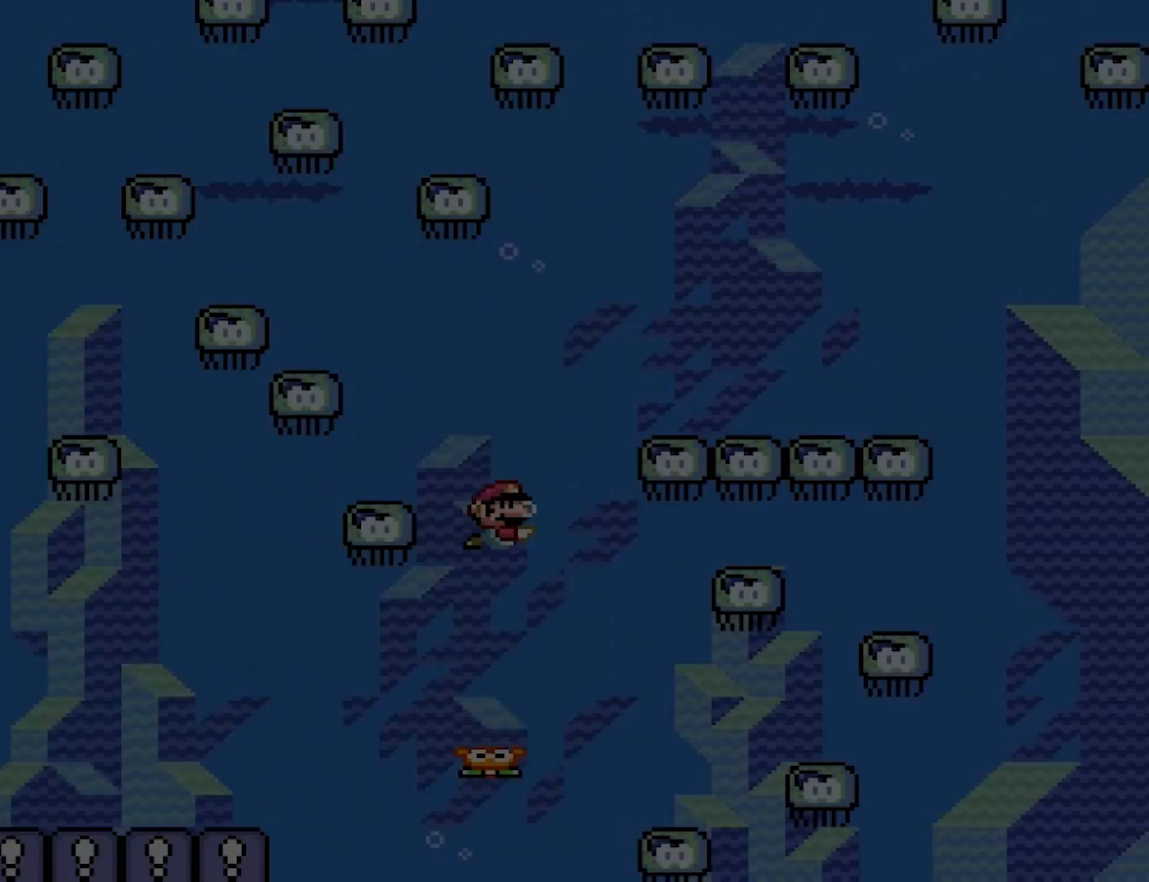
{"buttons": ["DPAD_RIGHT"], "events": [[483, "DPAD_UP", "up"]]}
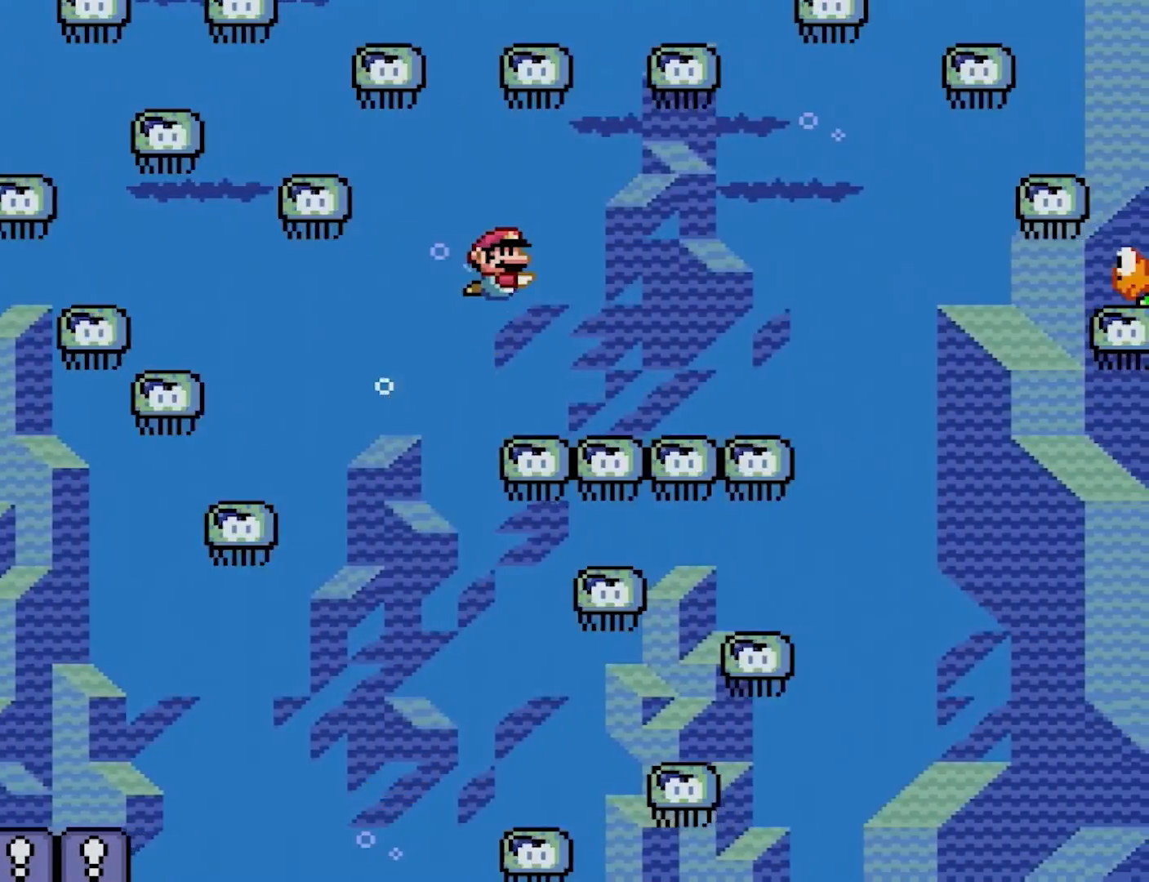
{"buttons": ["DPAD_RIGHT"], "events": [[317, "DPAD_DOWN", "down"], [450, "DPAD_DOWN", "up"]]}
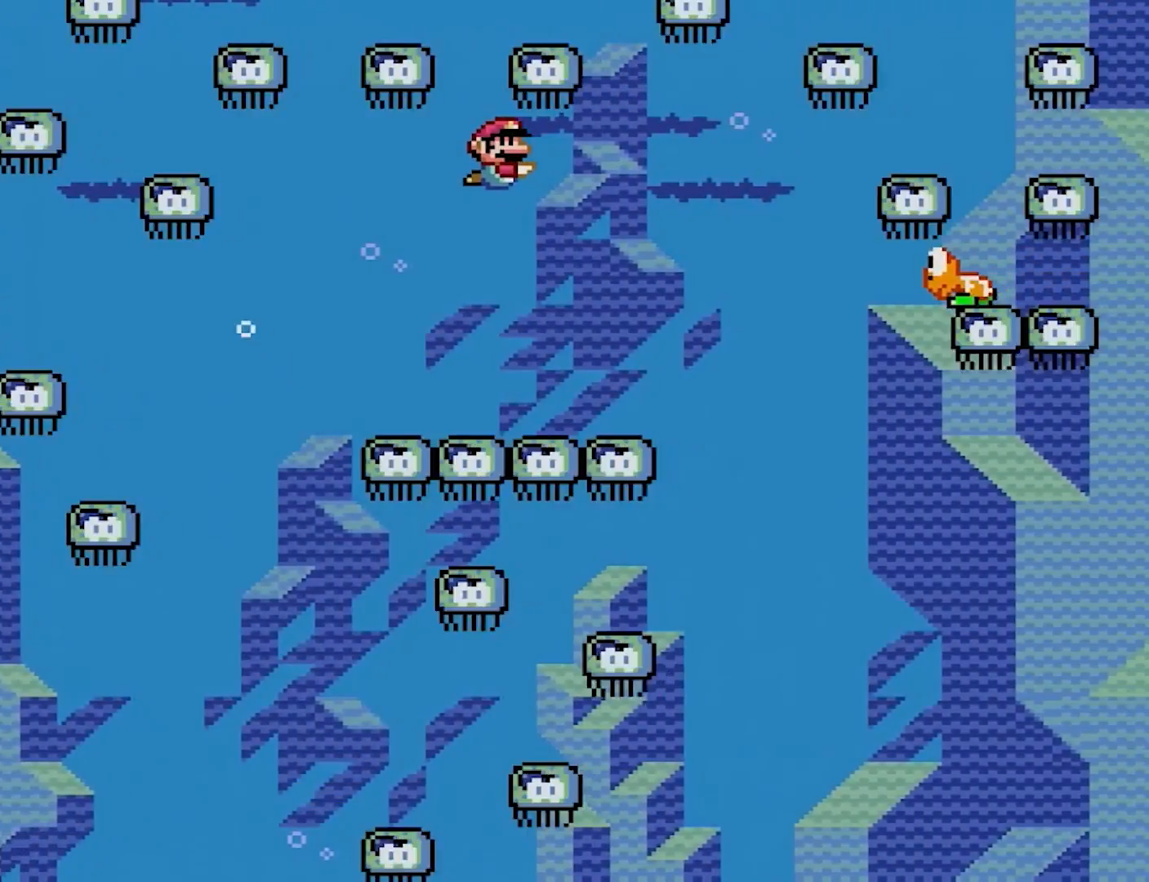
{"buttons": ["DPAD_RIGHT"], "events": []}
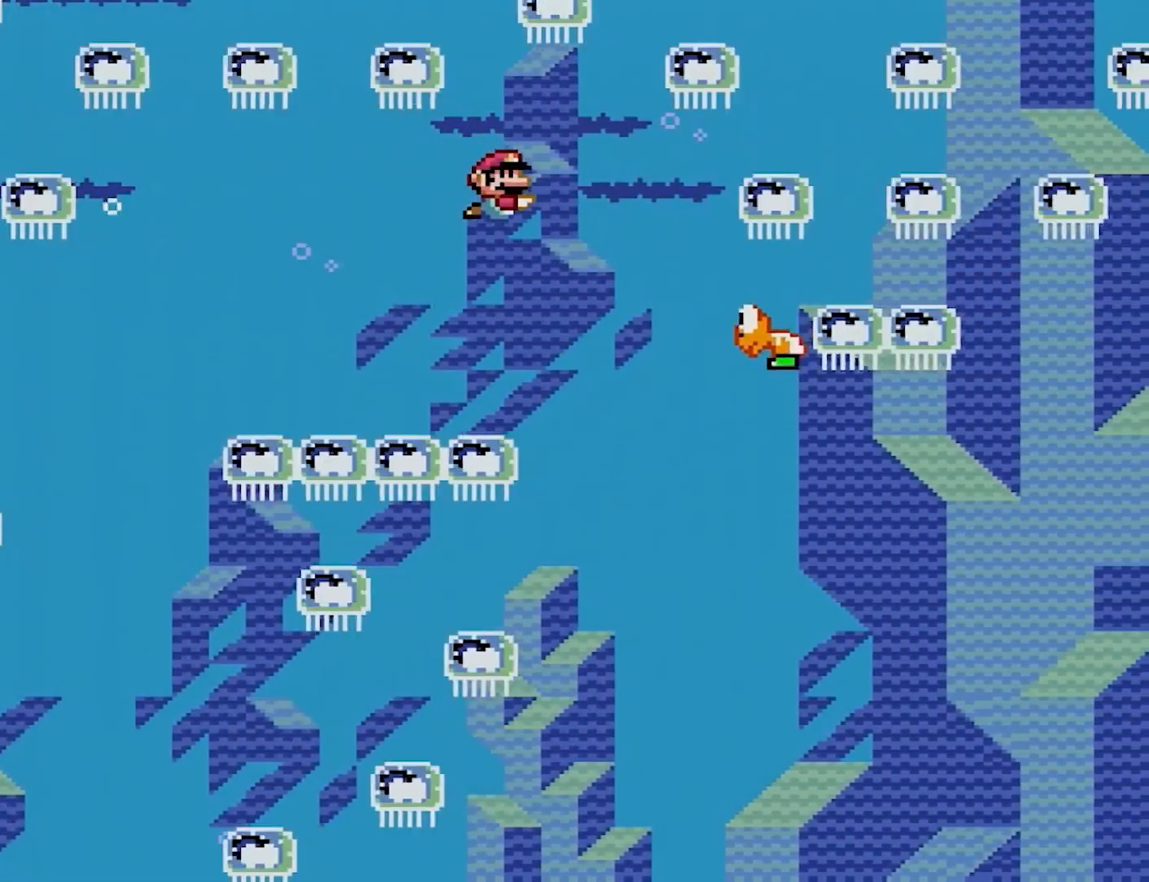
{"buttons": ["DPAD_RIGHT"], "events": []}
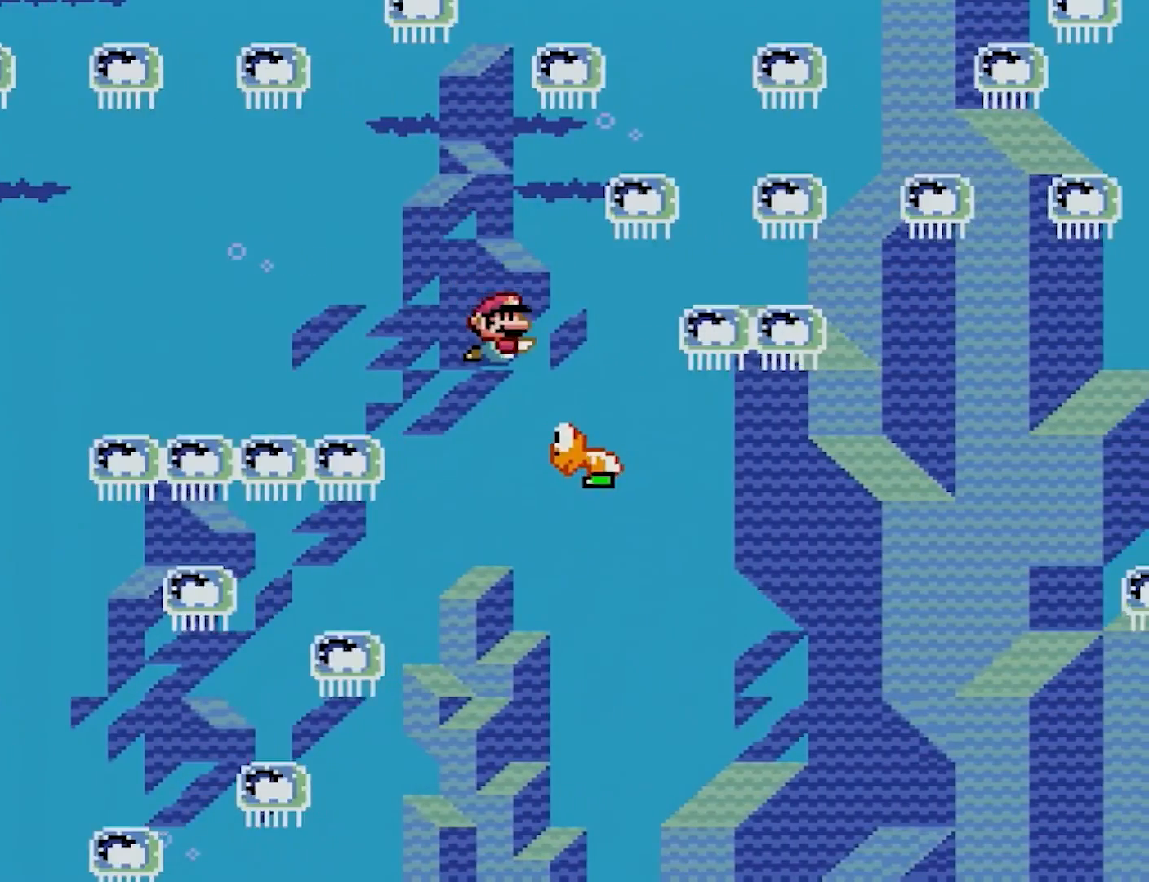
{"buttons": [], "events": [[67, "DPAD_RIGHT", "up"], [133, "DPAD_LEFT", "down"], [133, "DPAD_UP", "down"], [167, "DPAD_UP", "up"], [267, "DPAD_LEFT", "up"]]}
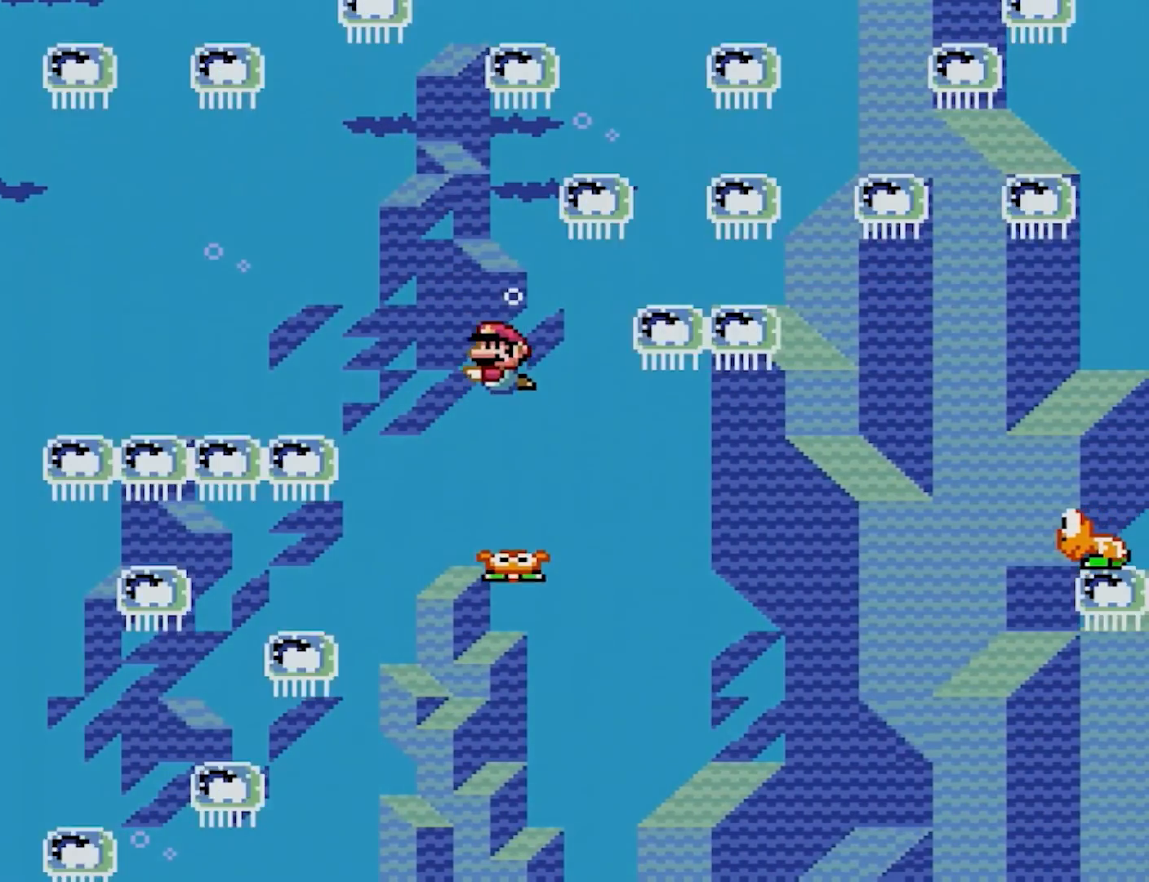
{"buttons": [], "events": [[133, "DPAD_DOWN", "down"], [250, "DPAD_DOWN", "up"], [267, "DPAD_RIGHT", "down"], [400, "DPAD_RIGHT", "up"]]}
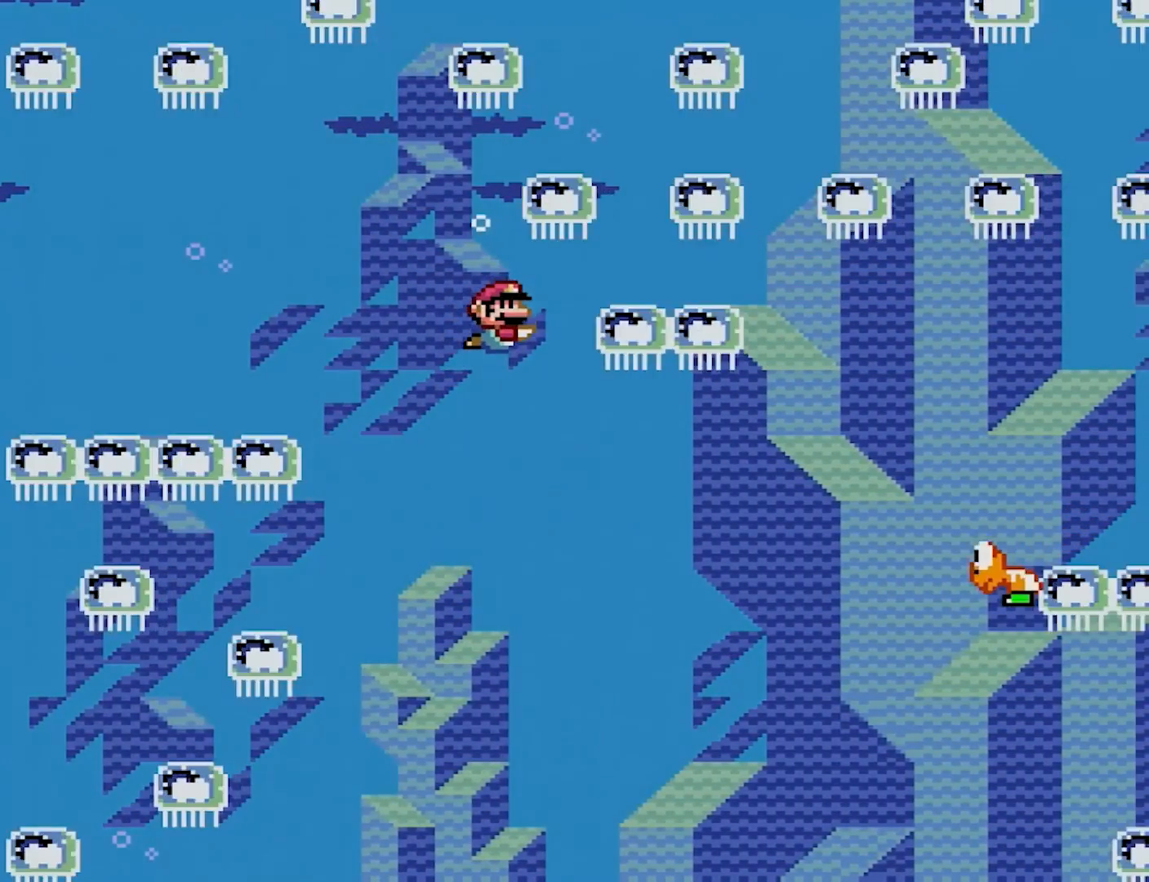
{"buttons": ["DPAD_RIGHT"], "events": [[233, "DPAD_RIGHT", "down"]]}
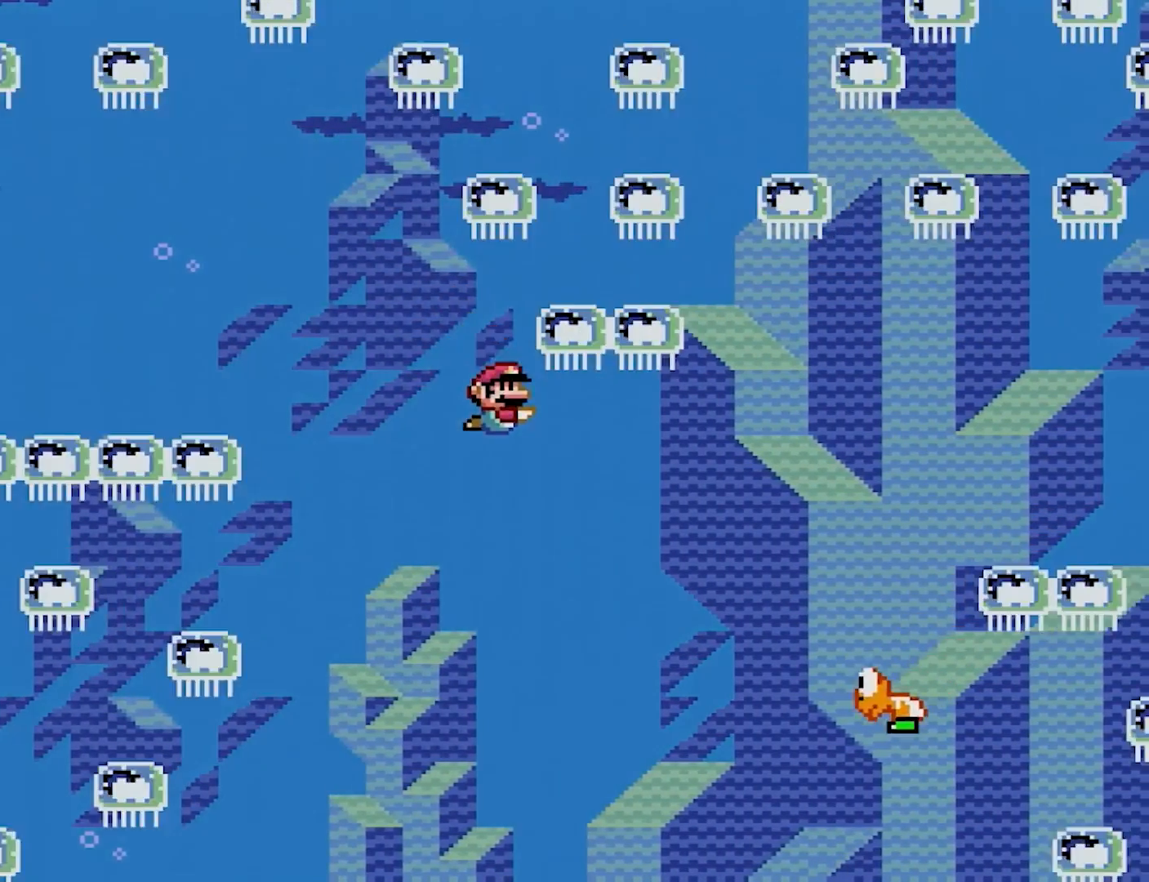
{"buttons": ["DPAD_RIGHT"], "events": []}
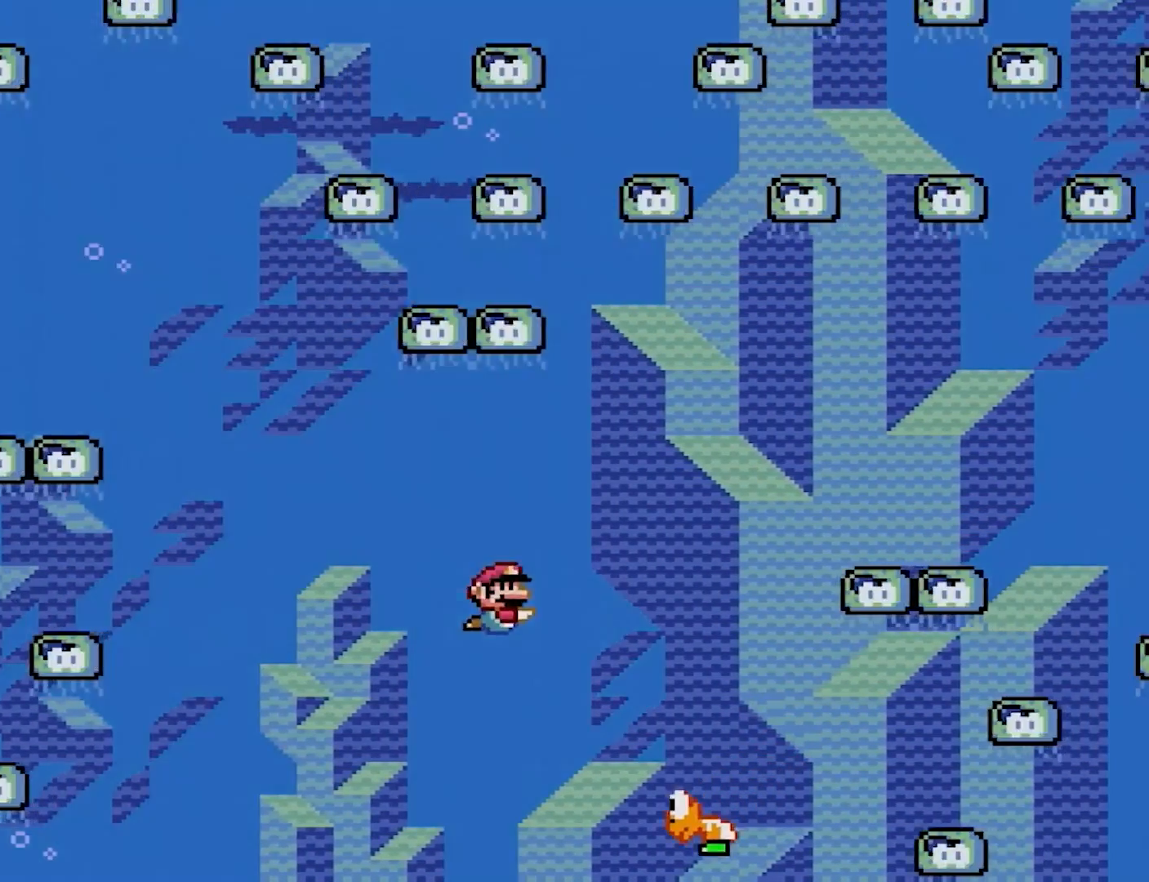
{"buttons": ["DPAD_UP", "DPAD_RIGHT"], "events": [[350, "DPAD_UP", "down"], [383, "DPAD_RIGHT", "up"], [417, "DPAD_LEFT", "down"], [433, "DPAD_LEFT", "up"], [467, "DPAD_RIGHT", "down"]]}
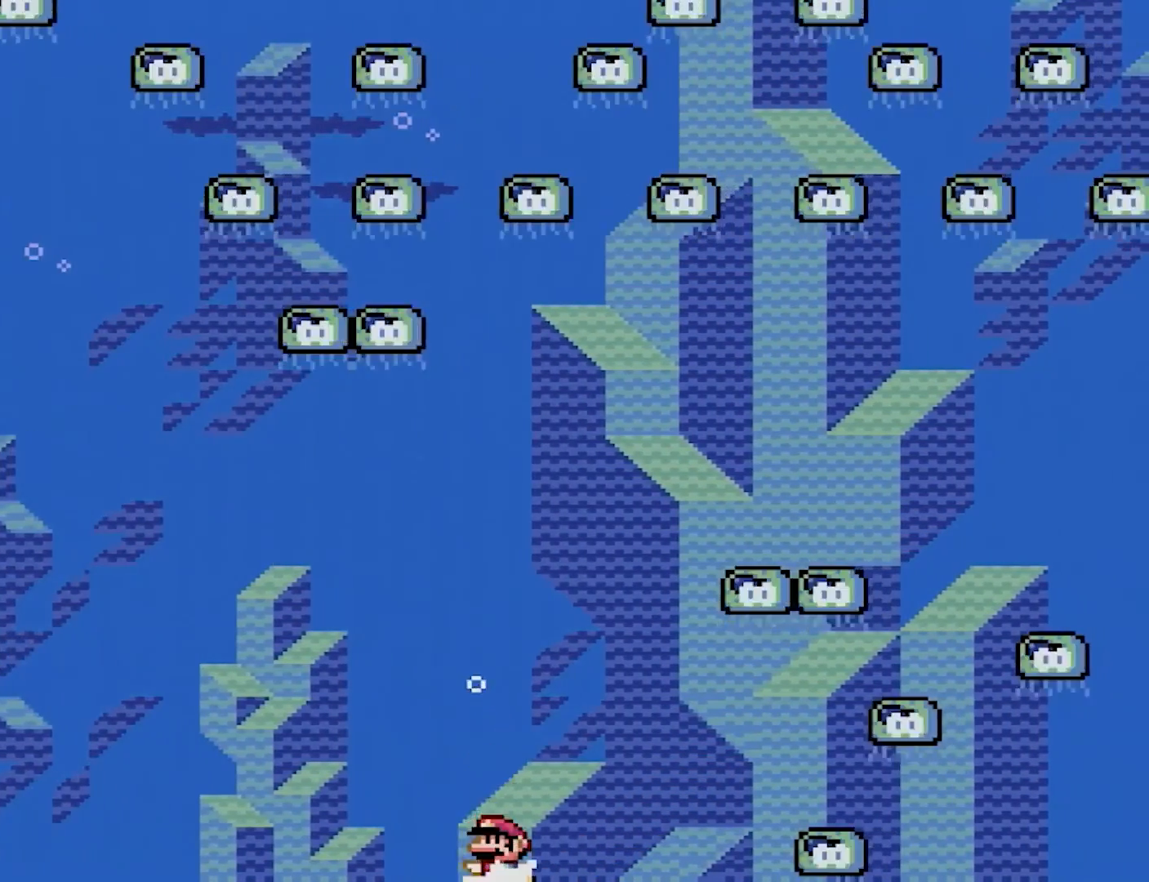
{"buttons": ["DPAD_UP", "DPAD_RIGHT"], "events": []}